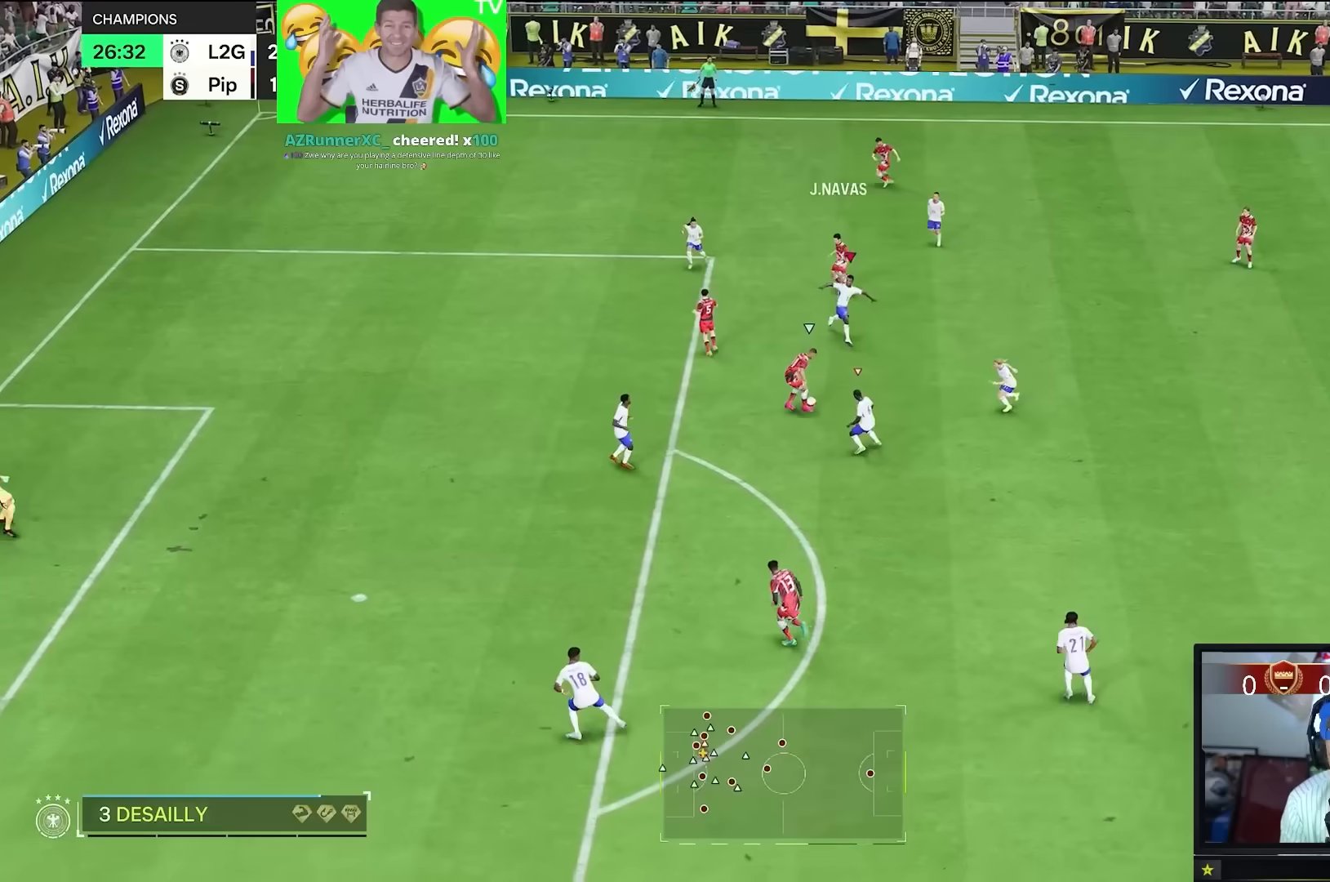
Gameplay with a controller (Xbox layout); each line is a JSON object with the inputs held at the frame after it. "events" lists button and stick changes between this image and that frame as [ms after this image, input, new state], when the widget could be followed in between. Not read: L3 R3.
{"buttons": [], "left_stick": "down-right", "right_stick": "center", "events": [[84, "left_stick", "right"], [151, "R2", "down"], [251, "left_stick", "up-right"], [351, "R2", "up"], [451, "left_stick", "down-right"]]}
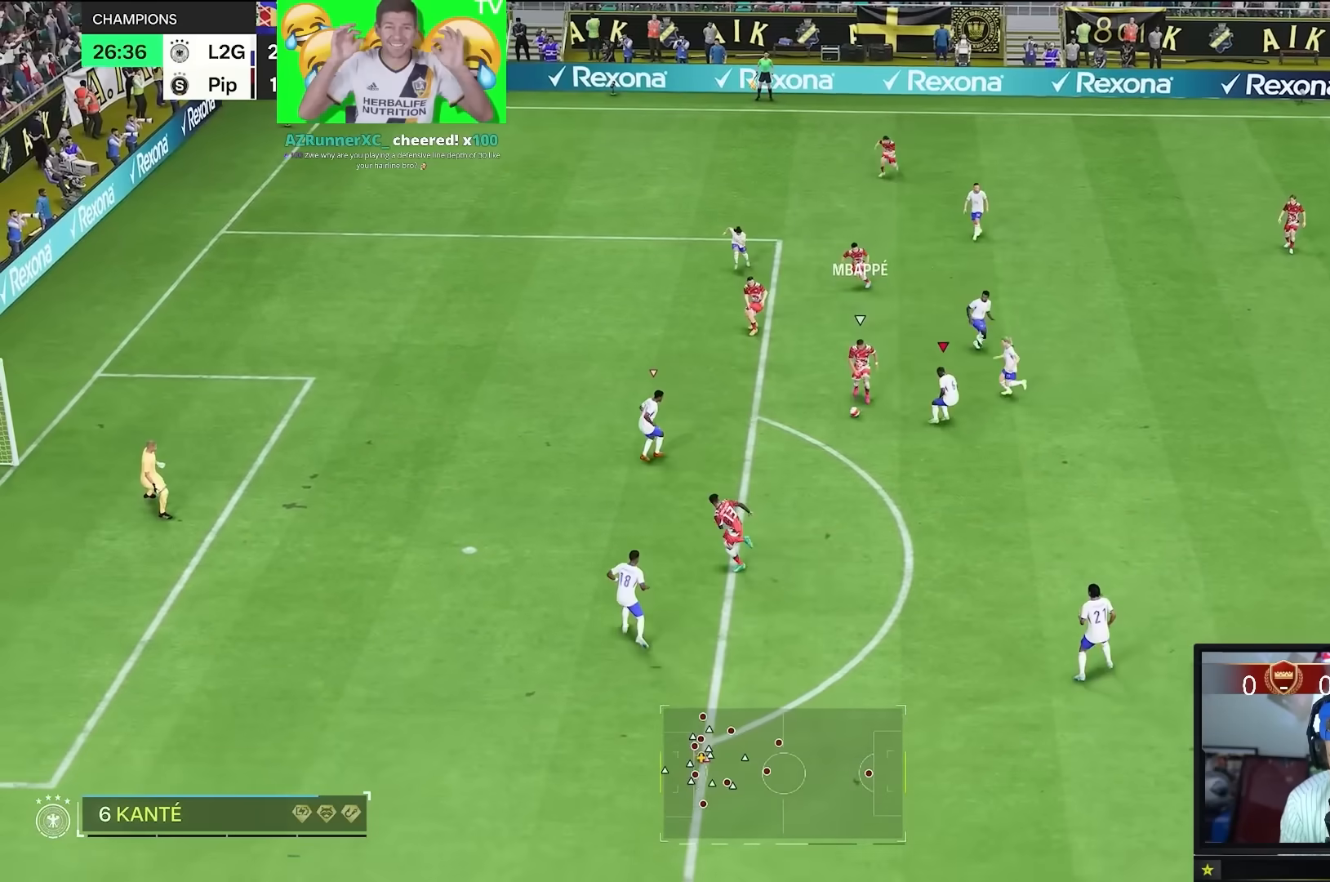
{"buttons": [], "left_stick": "left", "right_stick": "center", "events": [[100, "R2", "down"], [117, "left_stick", "down-left"], [334, "R2", "up"], [417, "left_stick", "left"]]}
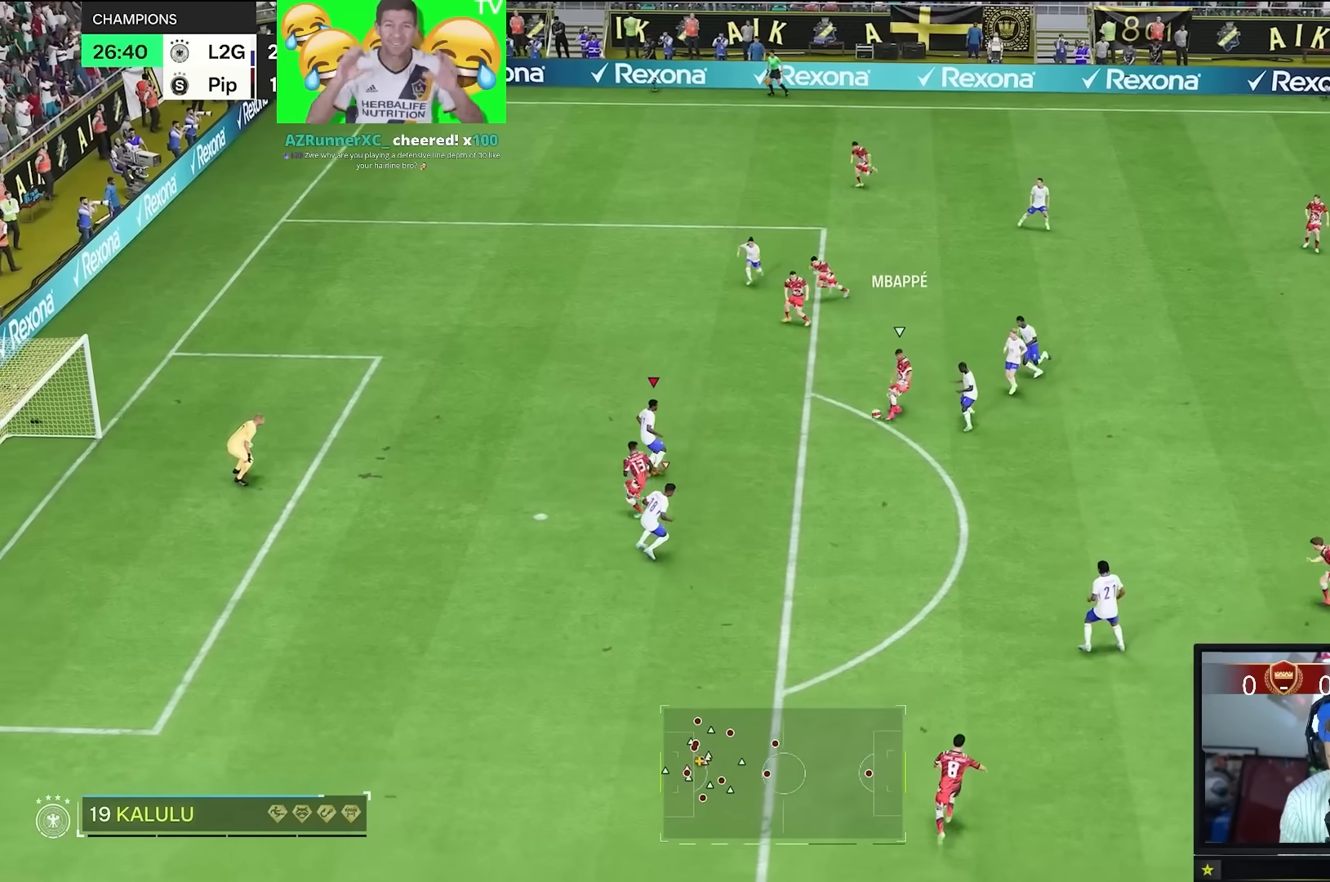
{"buttons": [], "left_stick": "up-left", "right_stick": "center", "events": [[184, "left_stick", "up-left"], [367, "left_stick", "down-left"], [468, "left_stick", "up-left"]]}
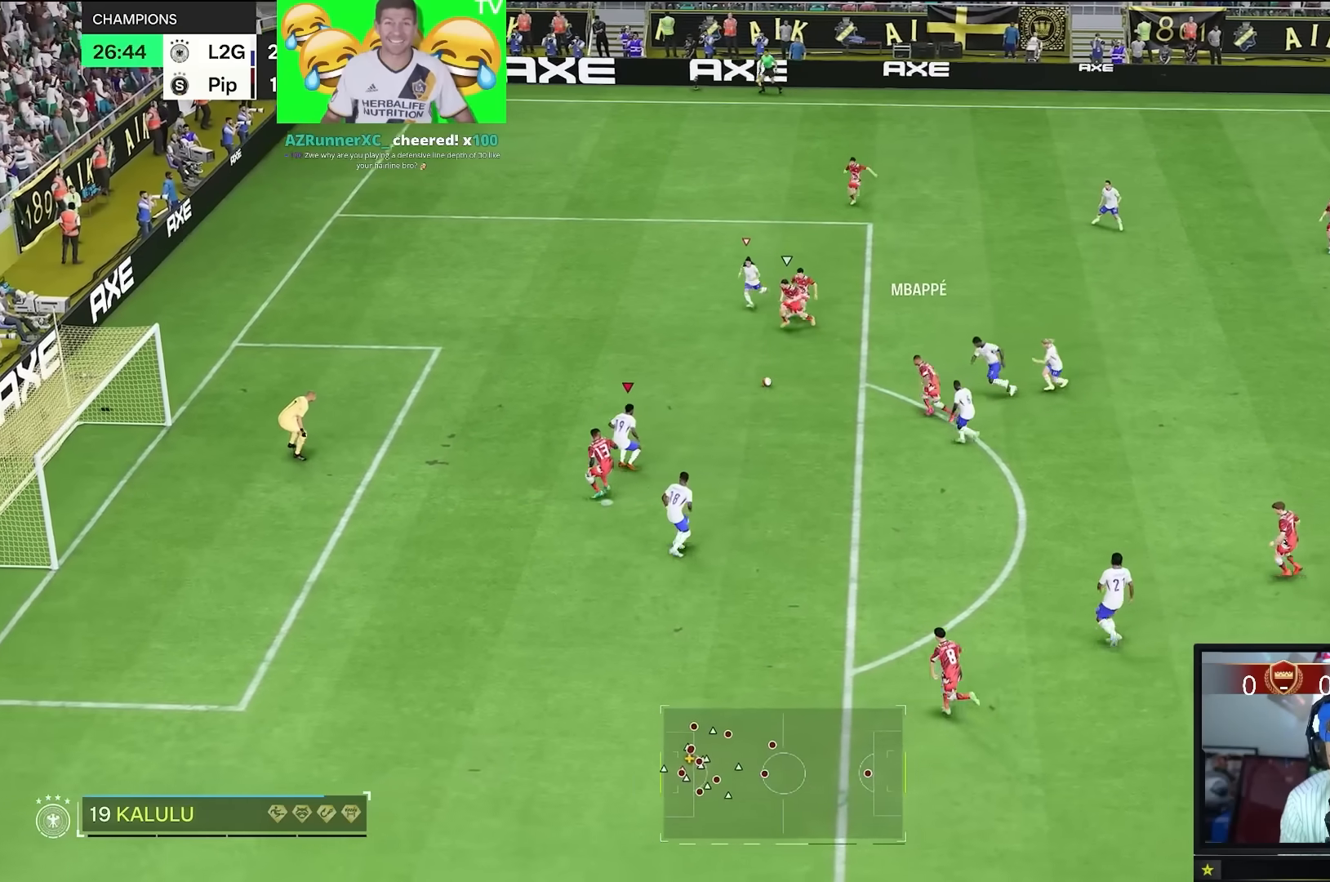
{"buttons": ["R2"], "left_stick": "up-left", "right_stick": "center"}
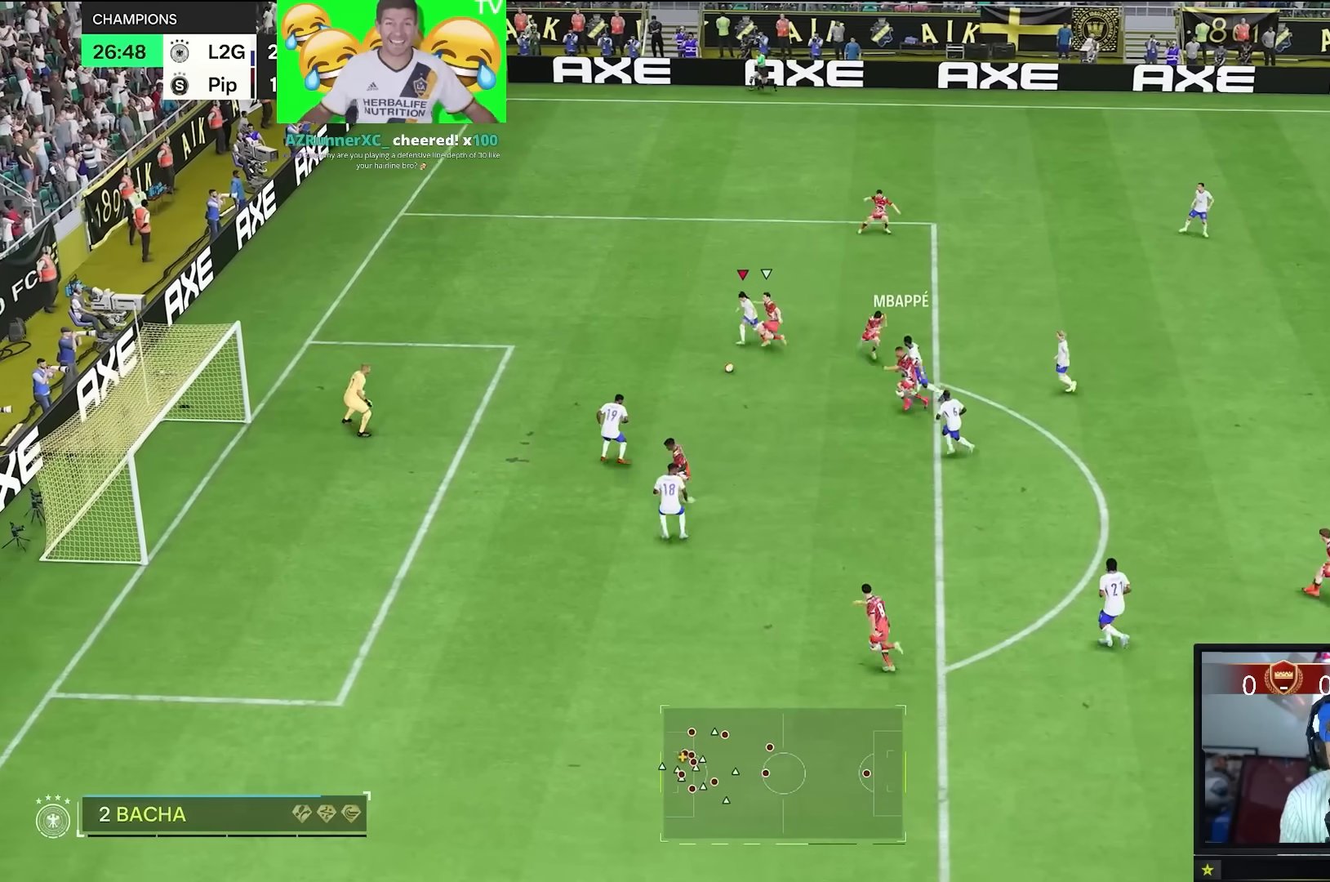
{"buttons": [], "left_stick": "down", "right_stick": "center", "events": [[83, "left_stick", "up"], [283, "R2", "up"], [350, "left_stick", "left"], [417, "left_stick", "down"]]}